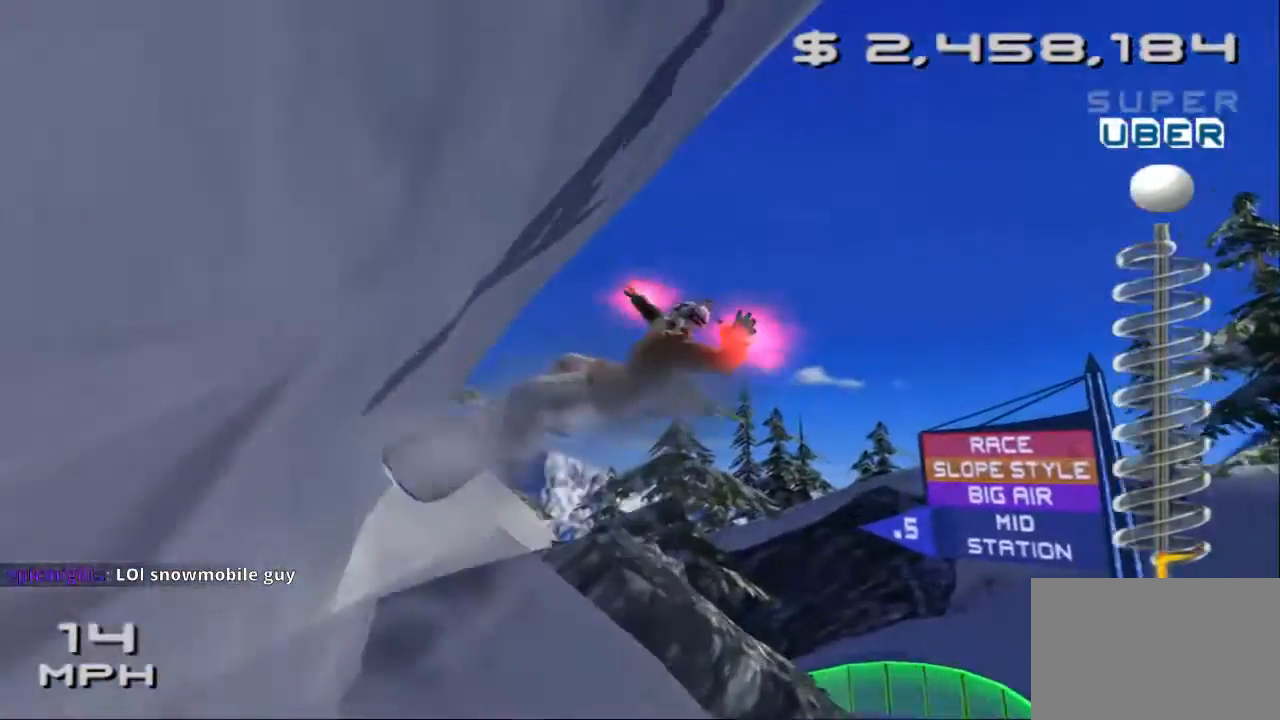
Gameplay with a controller (PlayStation layout); each line is a JSON object with the inputs held at the frame after it. "events" lists button and stick changes between this image and that frame as [ms after this image, input, new state], when the widget could be followed in between. Not read: L3 R3 right_stick.
{"buttons": [], "left_stick": "left", "events": []}
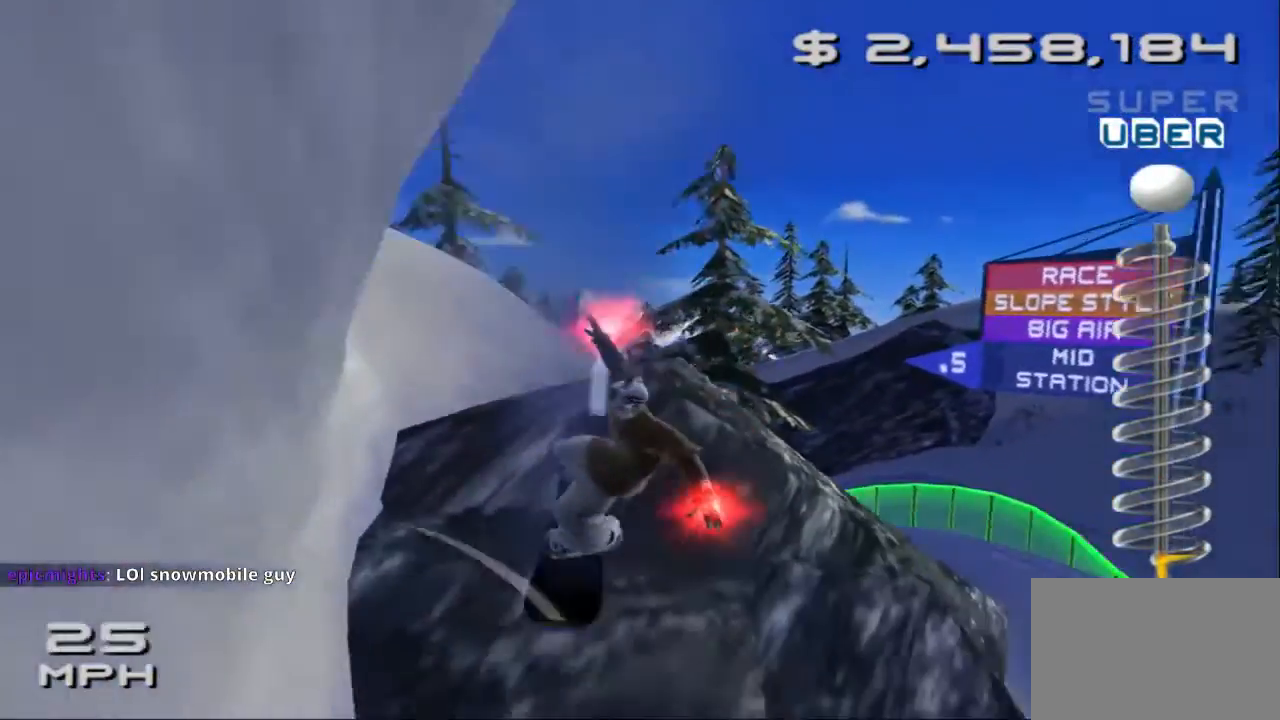
{"buttons": [], "left_stick": "left"}
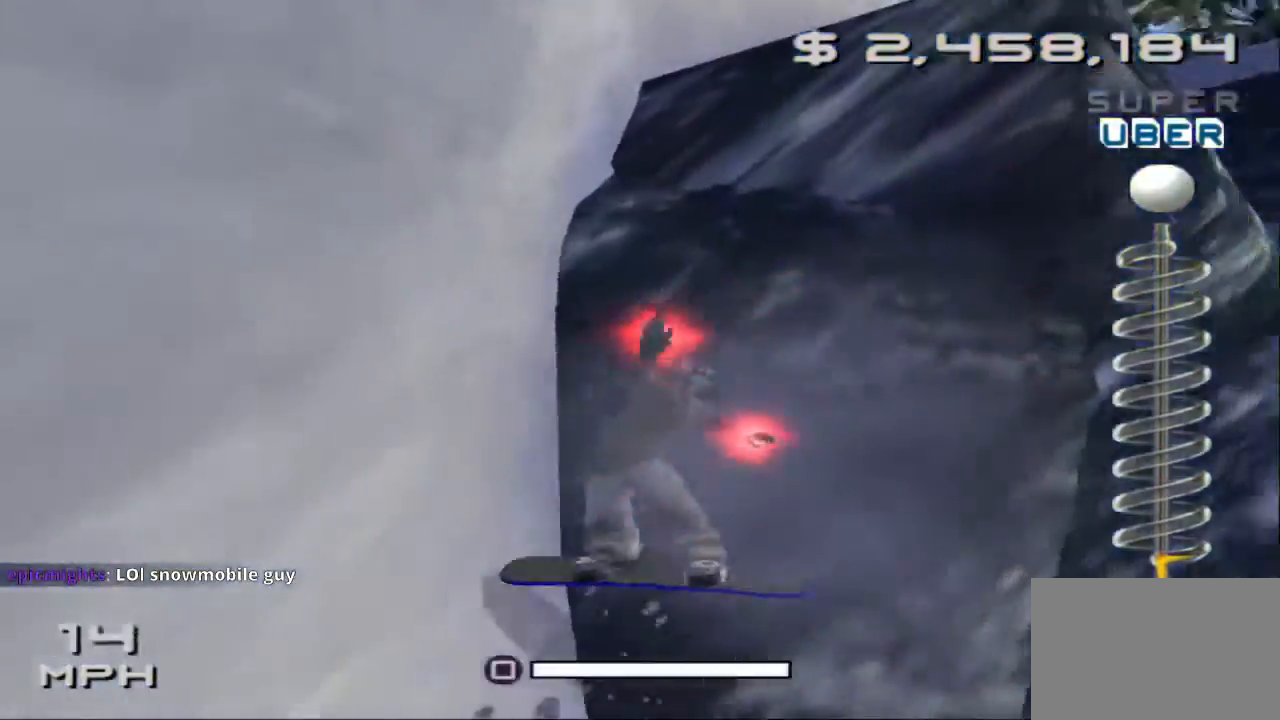
{"buttons": [], "left_stick": "center", "events": [[367, "left_stick", "center"]]}
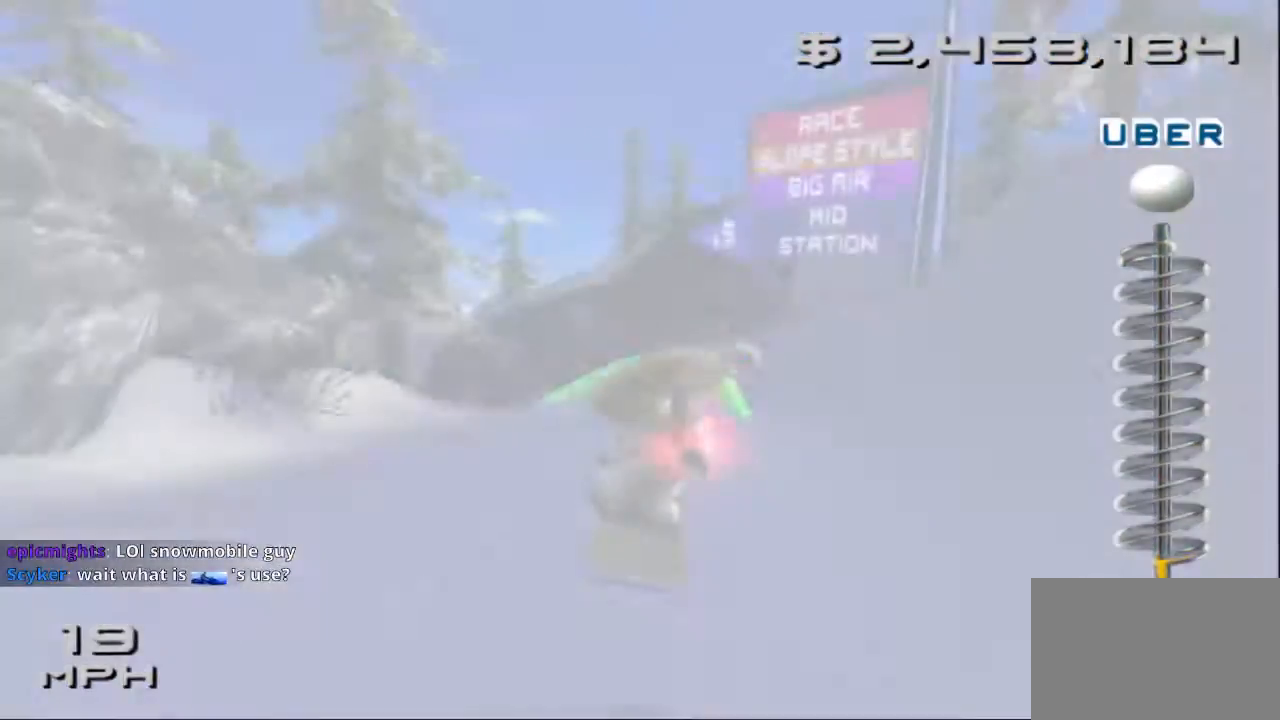
{"buttons": [], "left_stick": "center", "events": []}
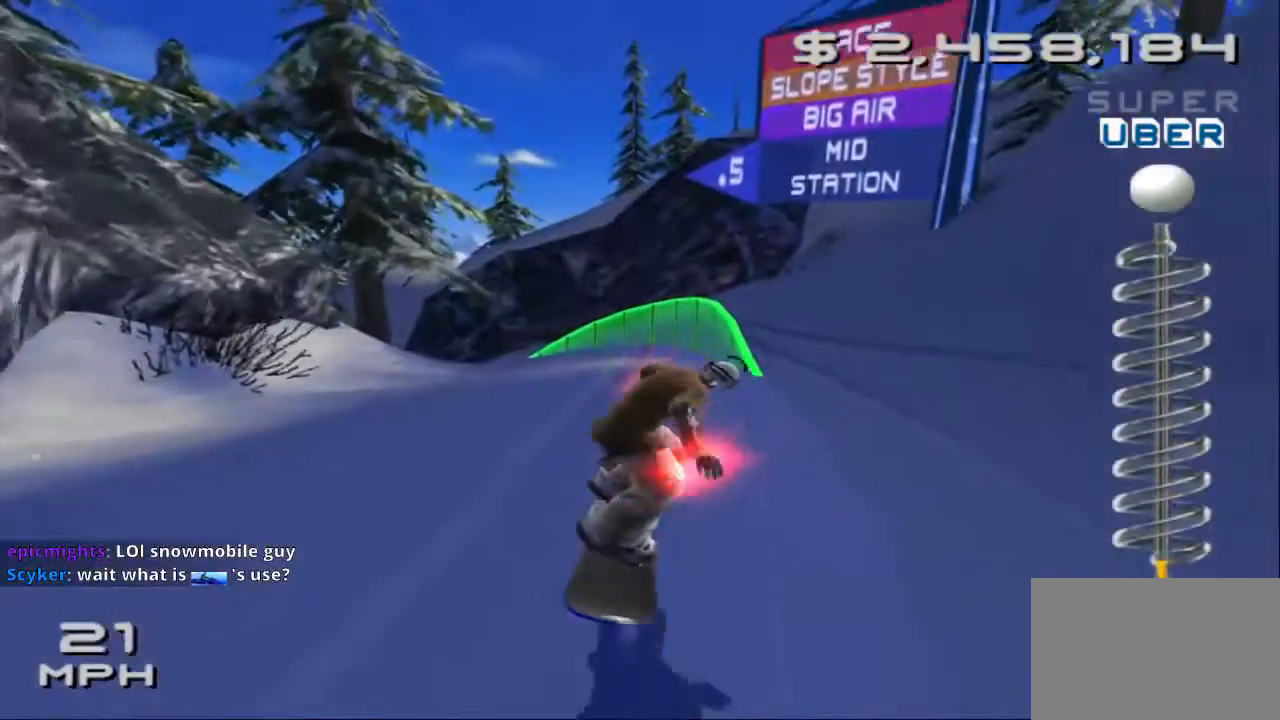
{"buttons": [], "left_stick": "center", "events": []}
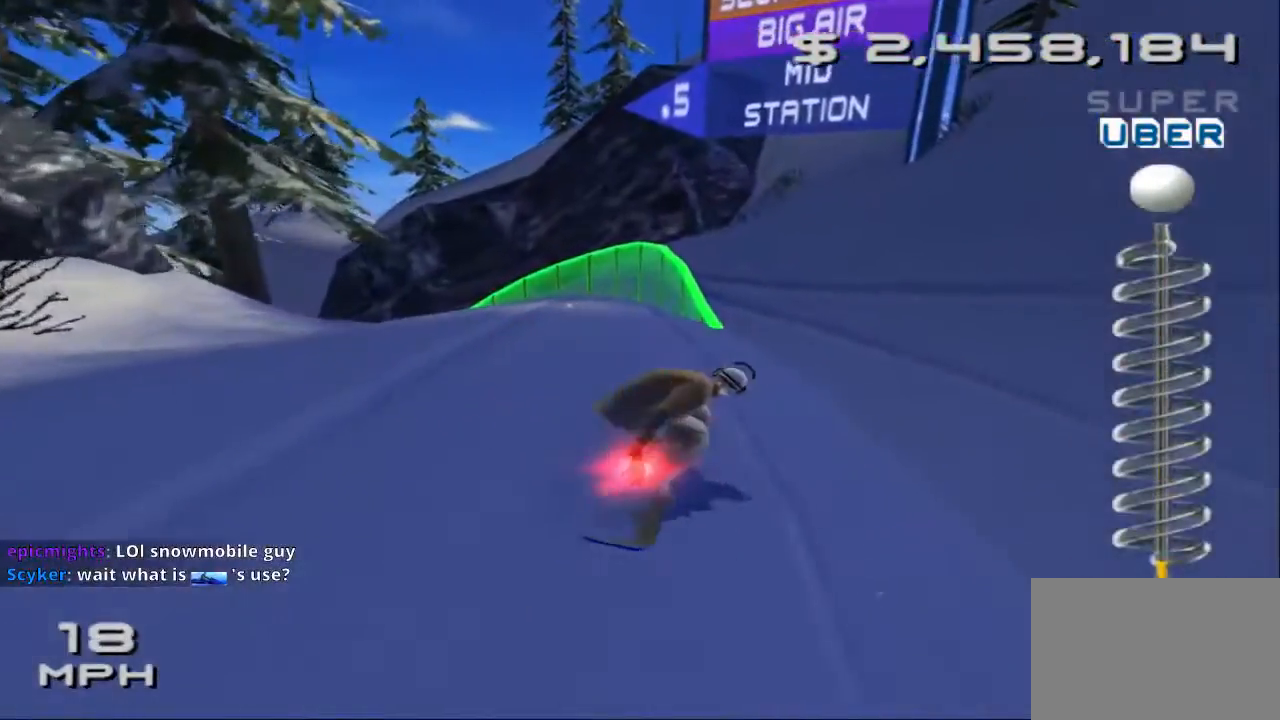
{"buttons": [], "left_stick": "center", "events": []}
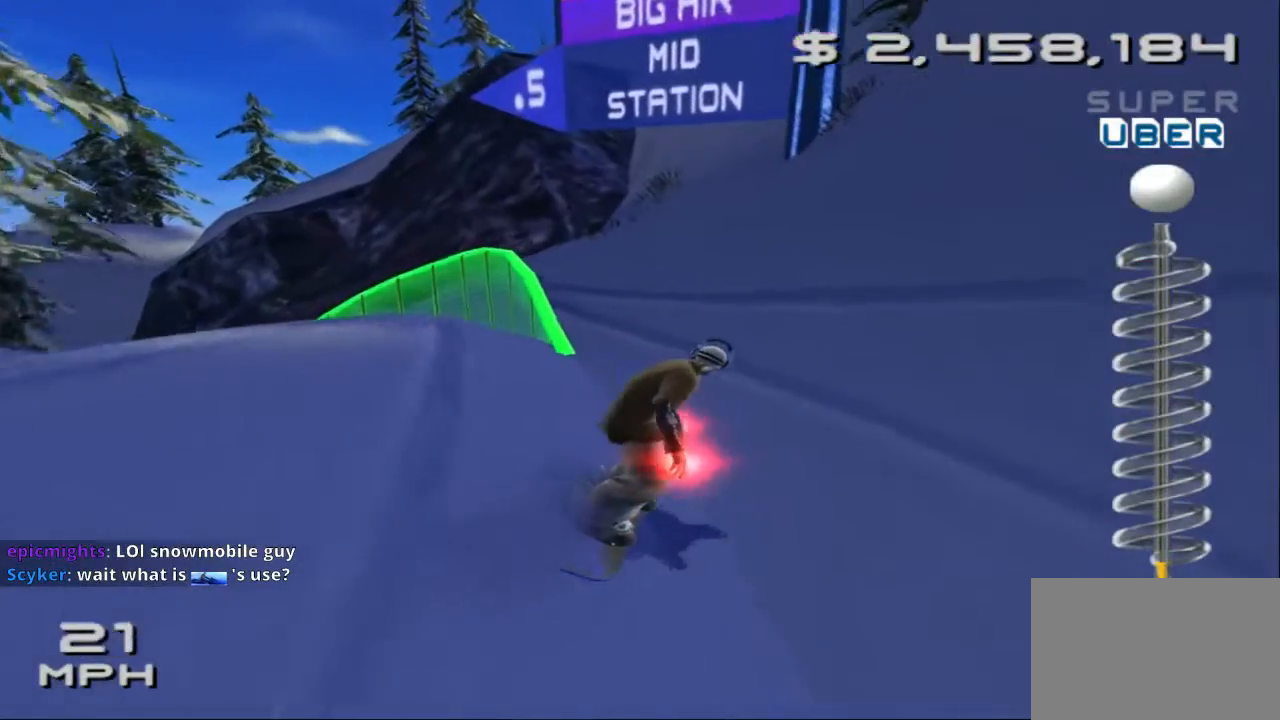
{"buttons": [], "left_stick": "center", "events": [[167, "START", "down"], [400, "START", "up"]]}
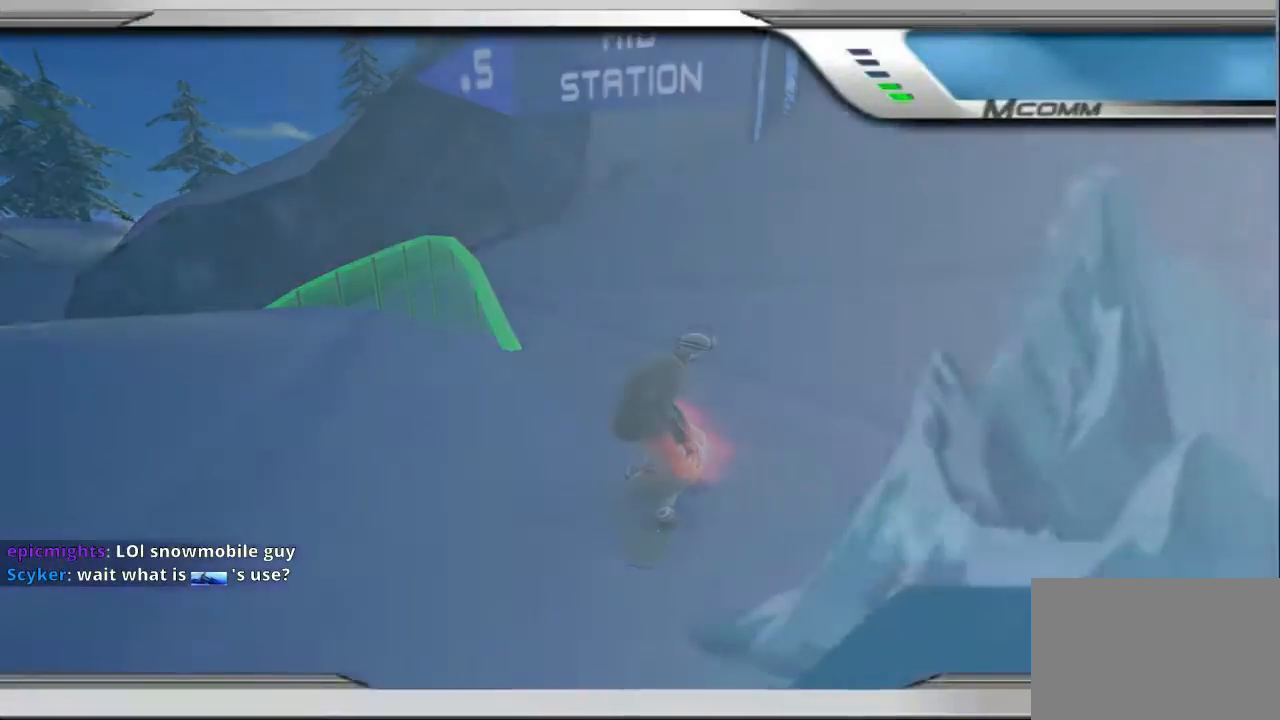
{"buttons": [], "left_stick": "center", "events": [[100, "DPAD_DOWN", "down"], [233, "DPAD_DOWN", "up"], [333, "DPAD_DOWN", "down"], [500, "DPAD_DOWN", "up"]]}
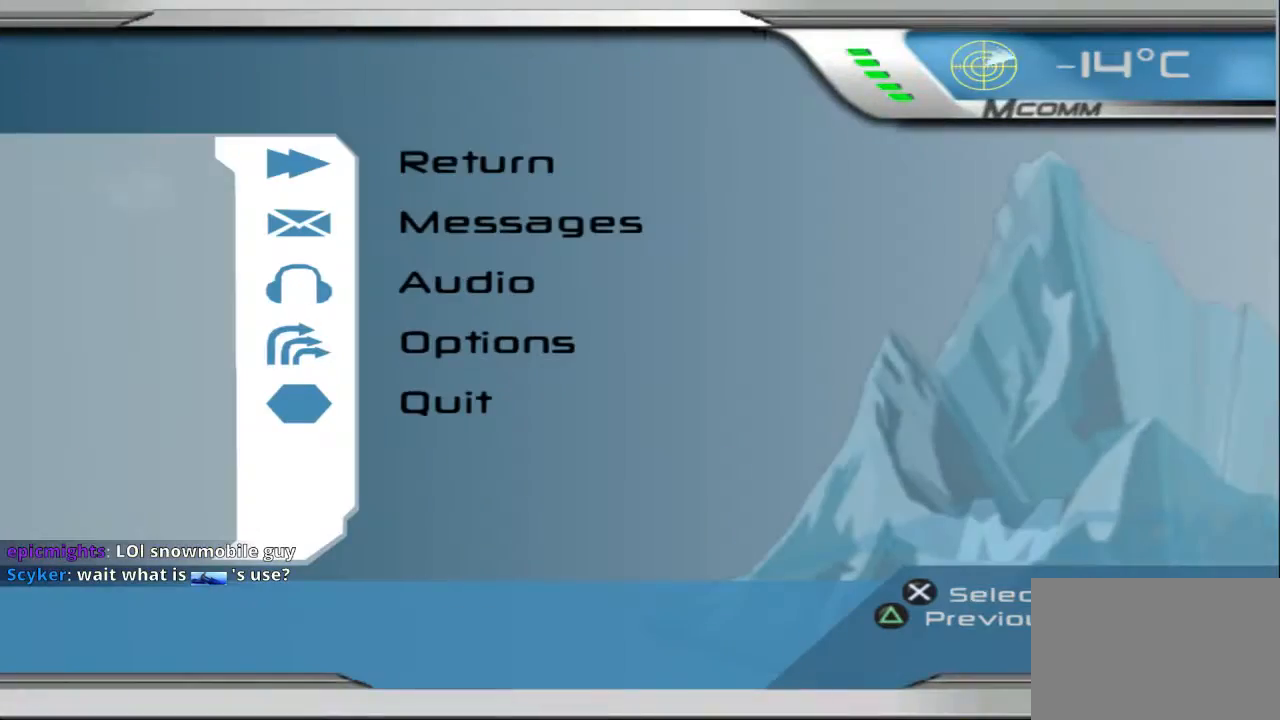
{"buttons": [], "left_stick": "center", "events": []}
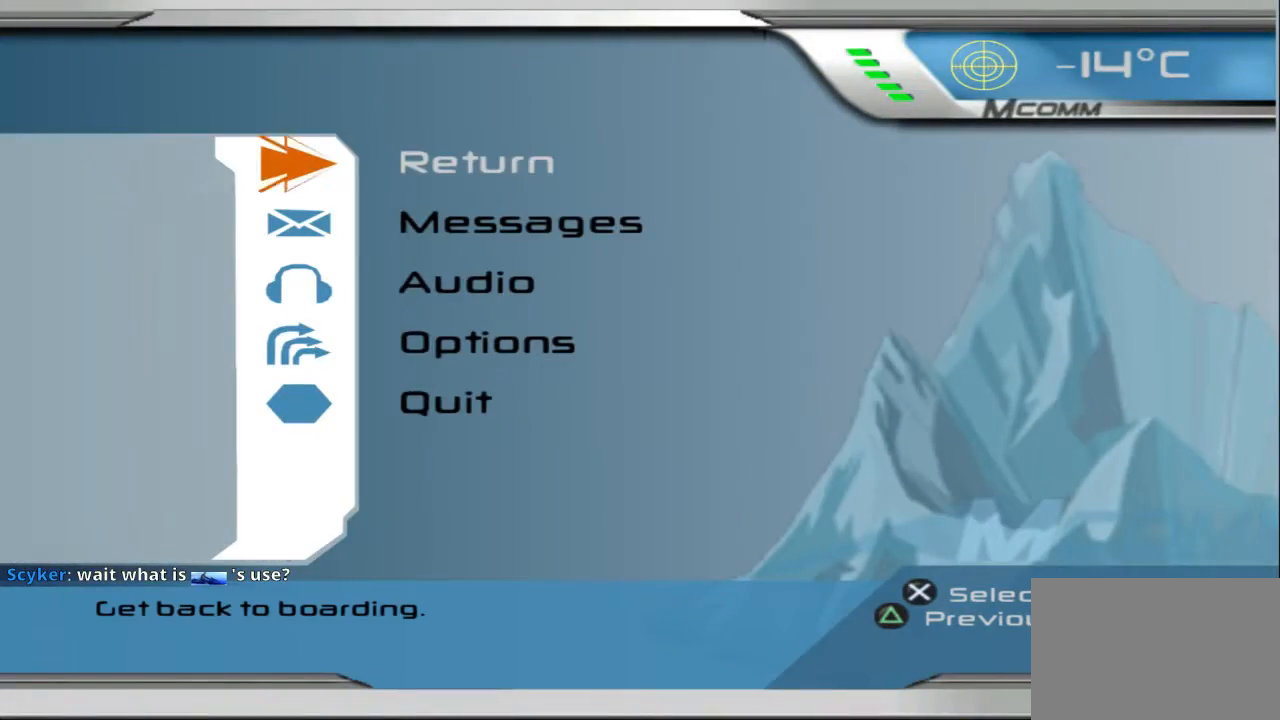
{"buttons": [], "left_stick": "center", "events": []}
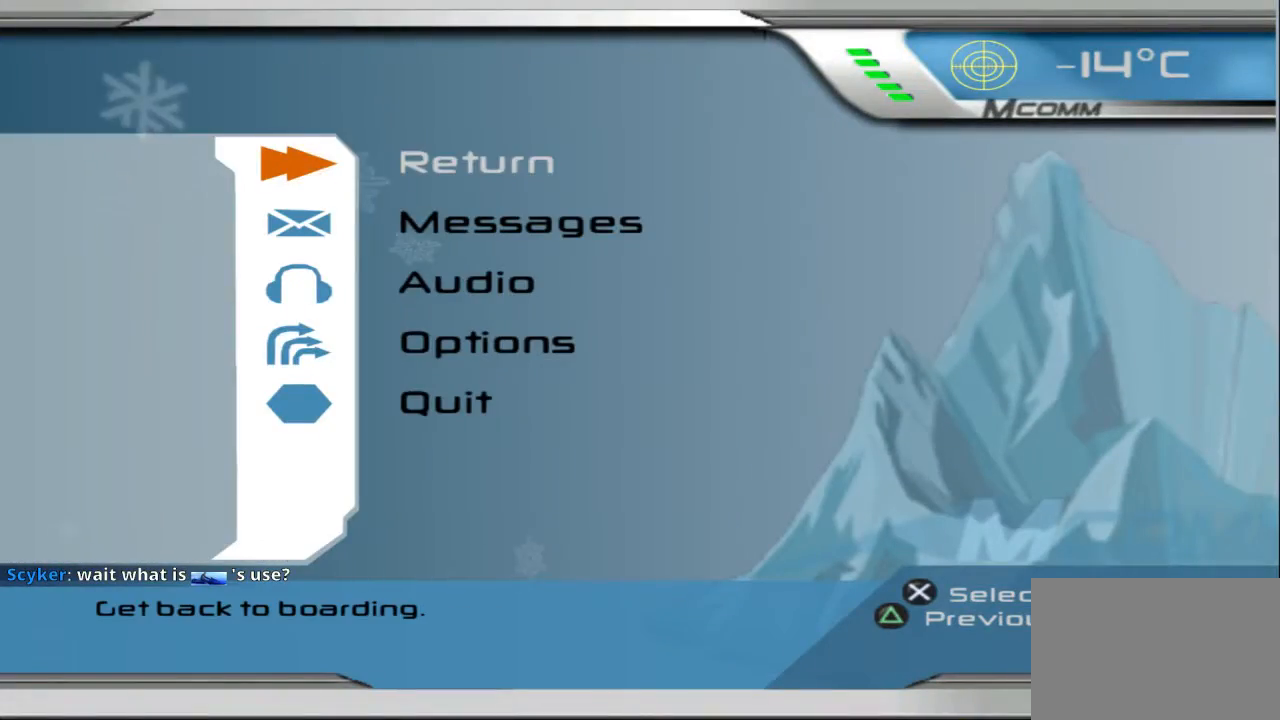
{"buttons": [], "left_stick": "center", "events": []}
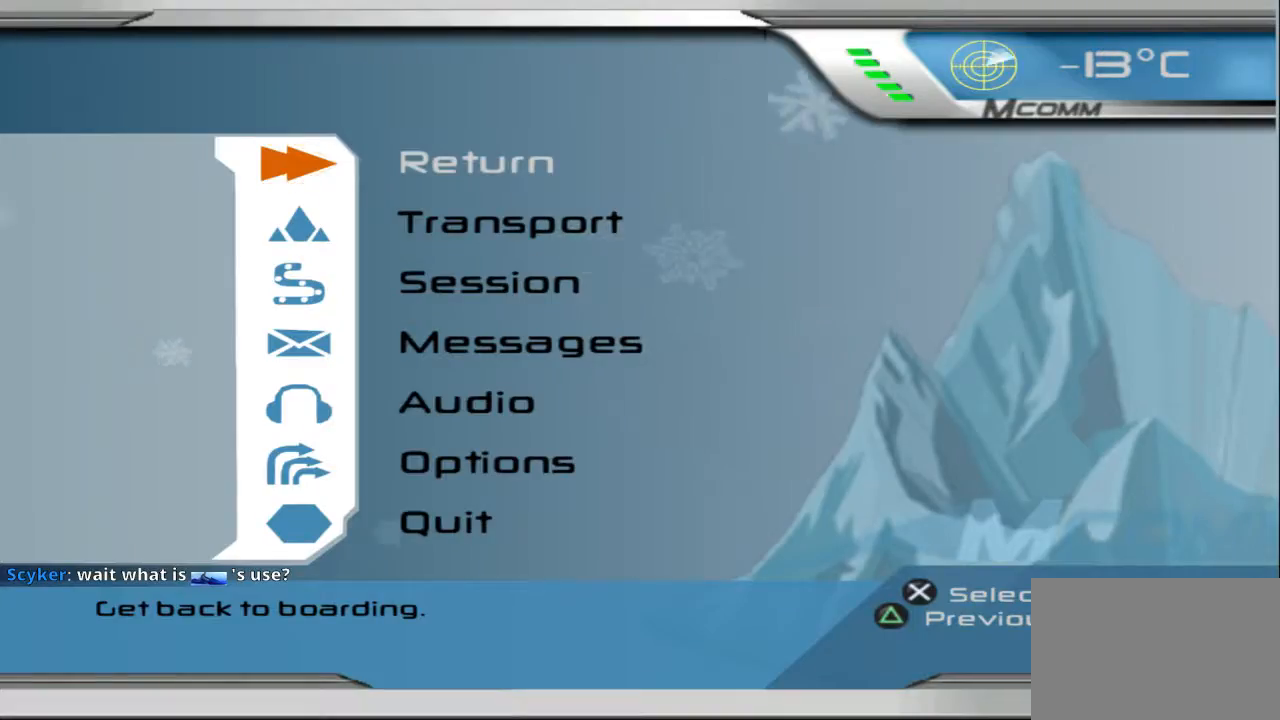
{"buttons": [], "left_stick": "center", "events": [[133, "CROSS", "down"], [267, "CROSS", "up"]]}
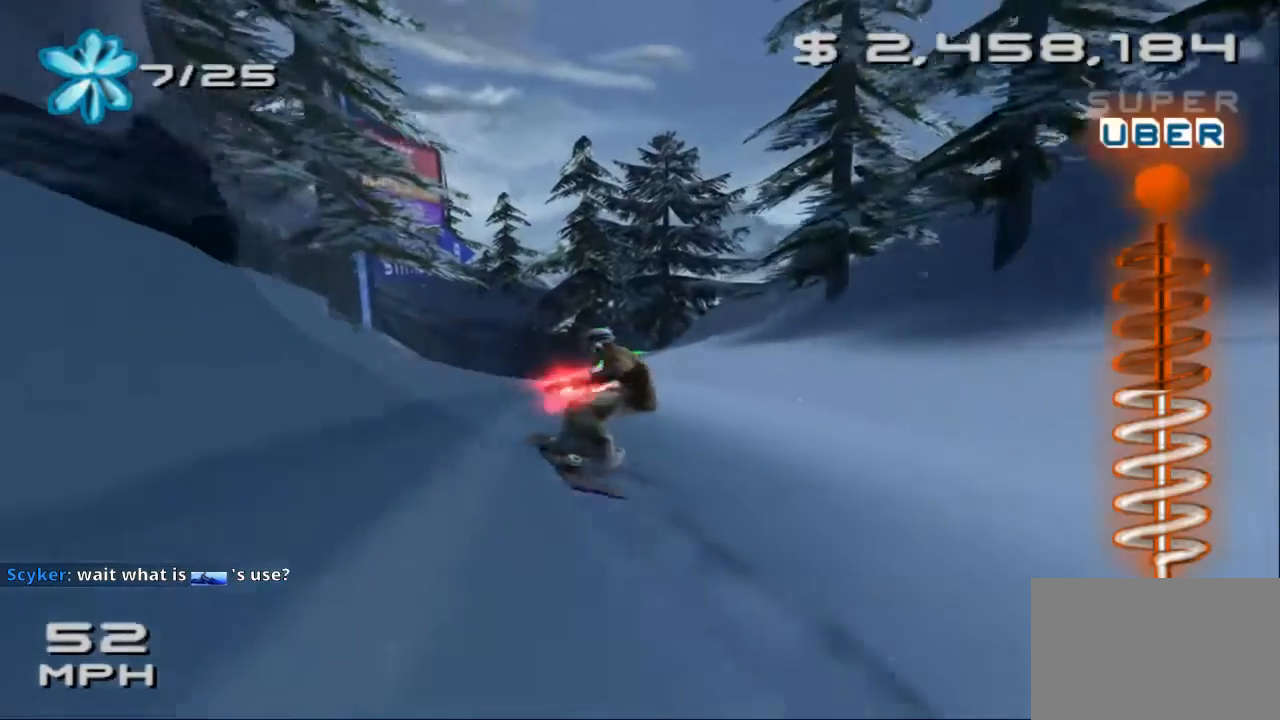
{"buttons": ["SQUARE"], "left_stick": "up", "events": [[200, "left_stick", "up"], [433, "SQUARE", "down"]]}
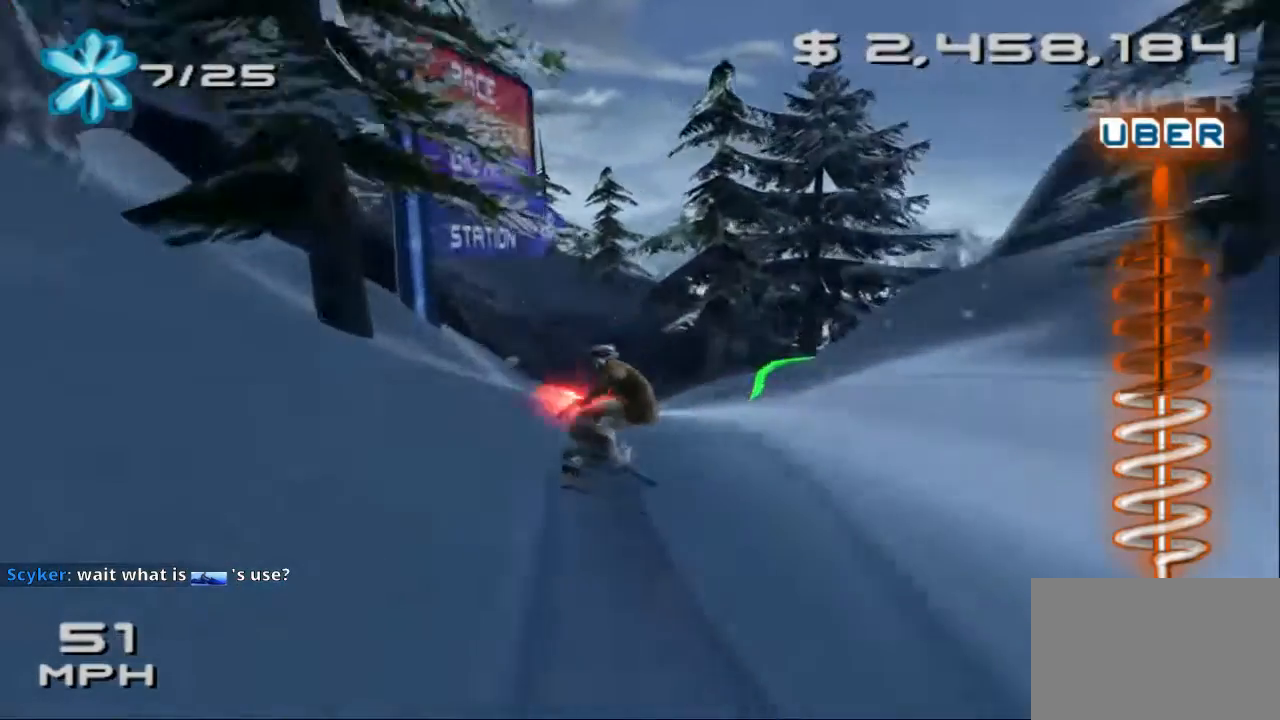
{"buttons": ["SQUARE"], "left_stick": "up", "events": []}
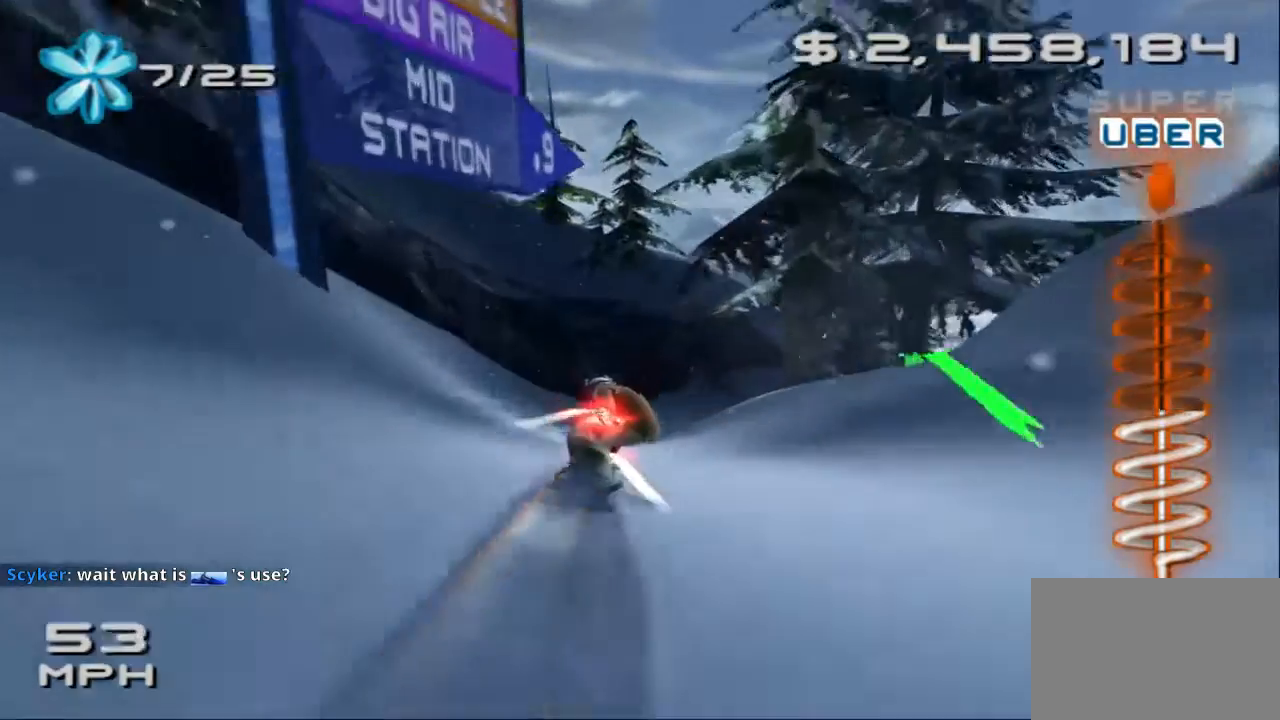
{"buttons": ["SQUARE"], "left_stick": "up", "events": []}
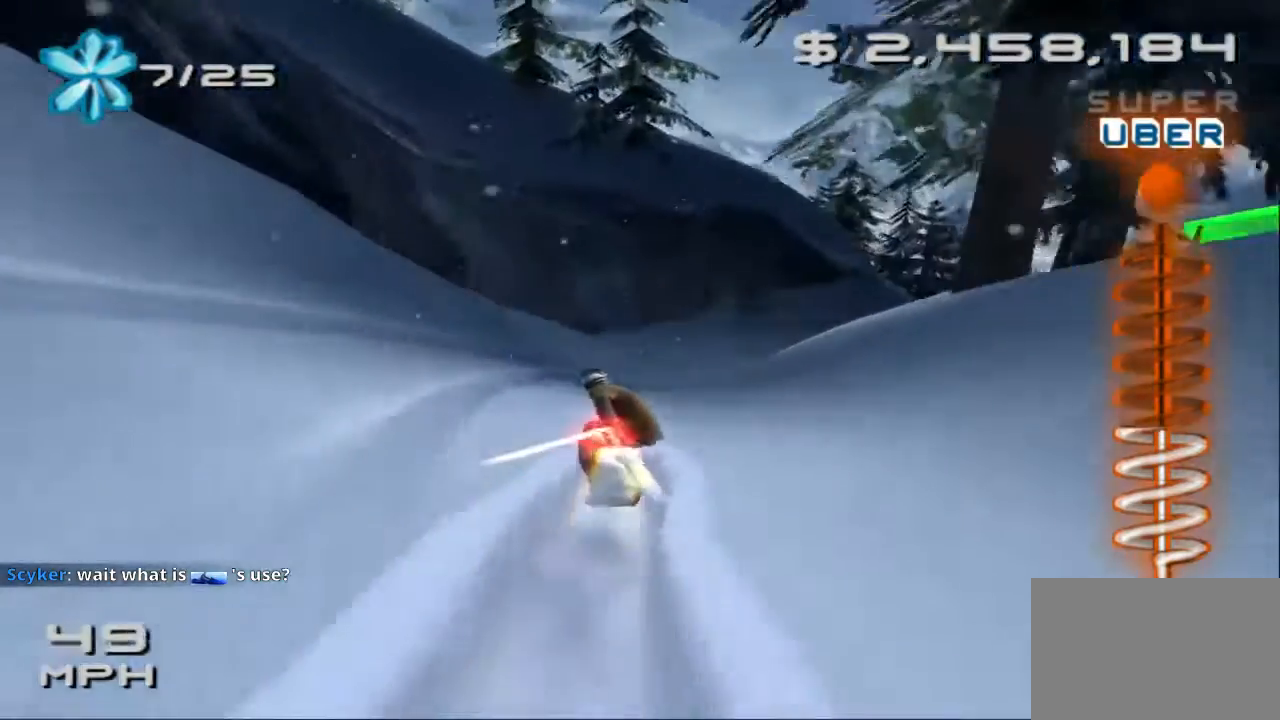
{"buttons": ["SQUARE"], "left_stick": "up-right", "events": [[433, "left_stick", "up-right"]]}
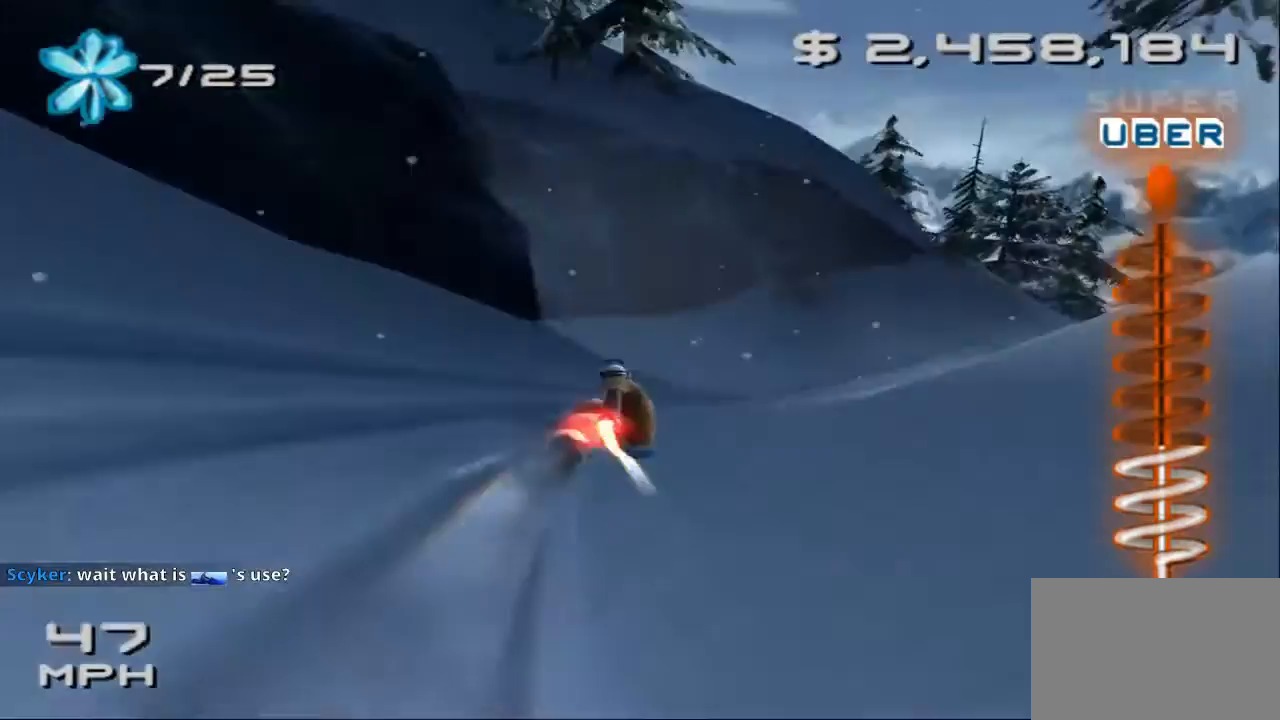
{"buttons": [], "left_stick": "up-right", "events": [[100, "SQUARE", "up"]]}
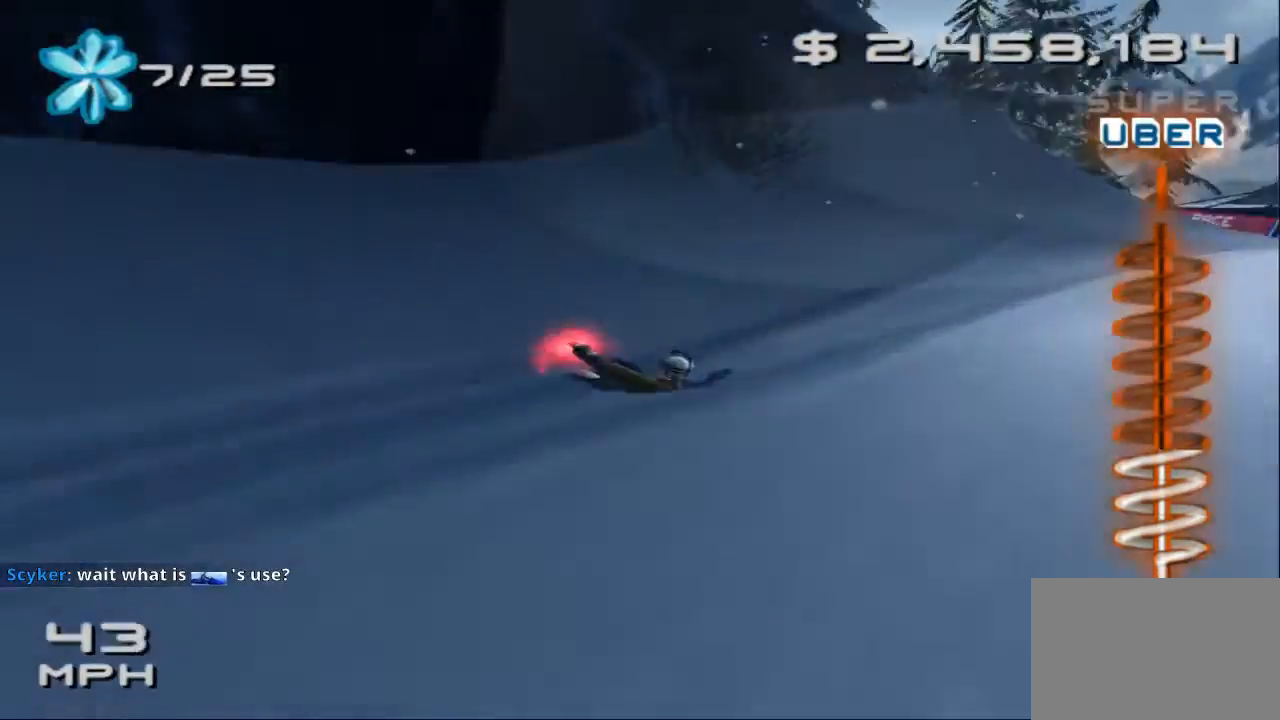
{"buttons": [], "left_stick": "up-left", "events": [[233, "left_stick", "up-left"]]}
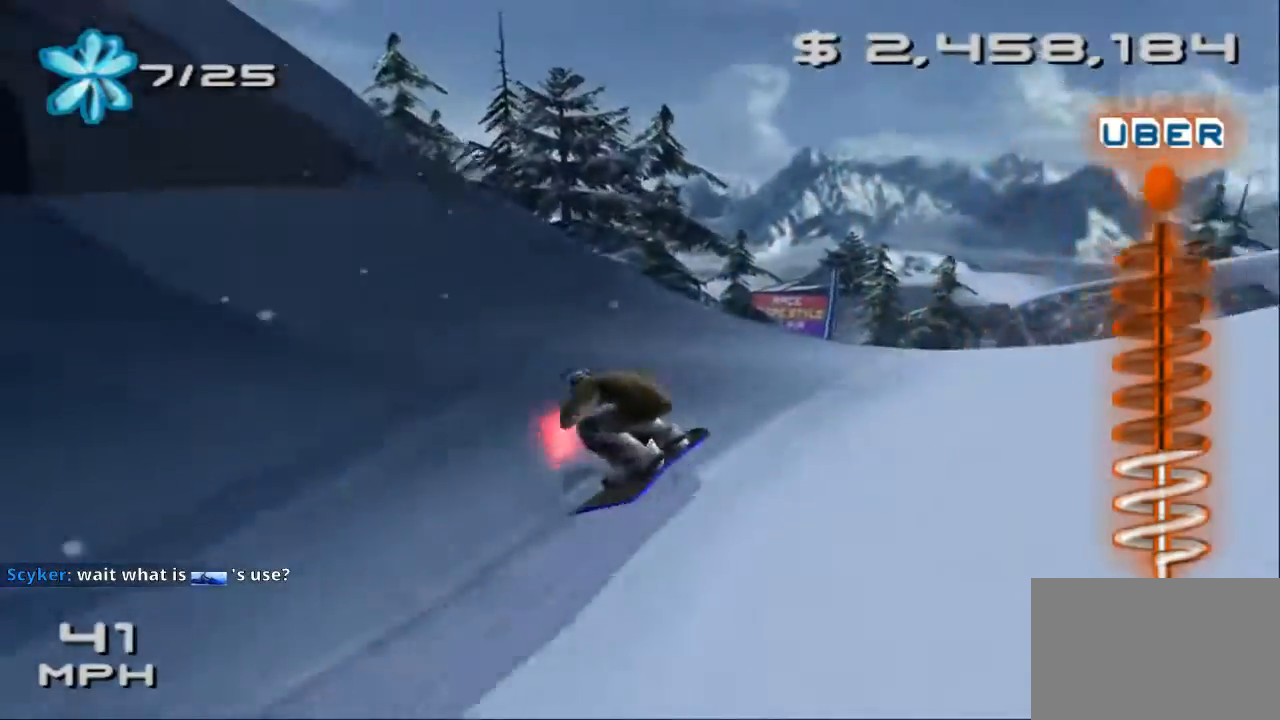
{"buttons": [], "left_stick": "up", "events": [[33, "left_stick", "up"]]}
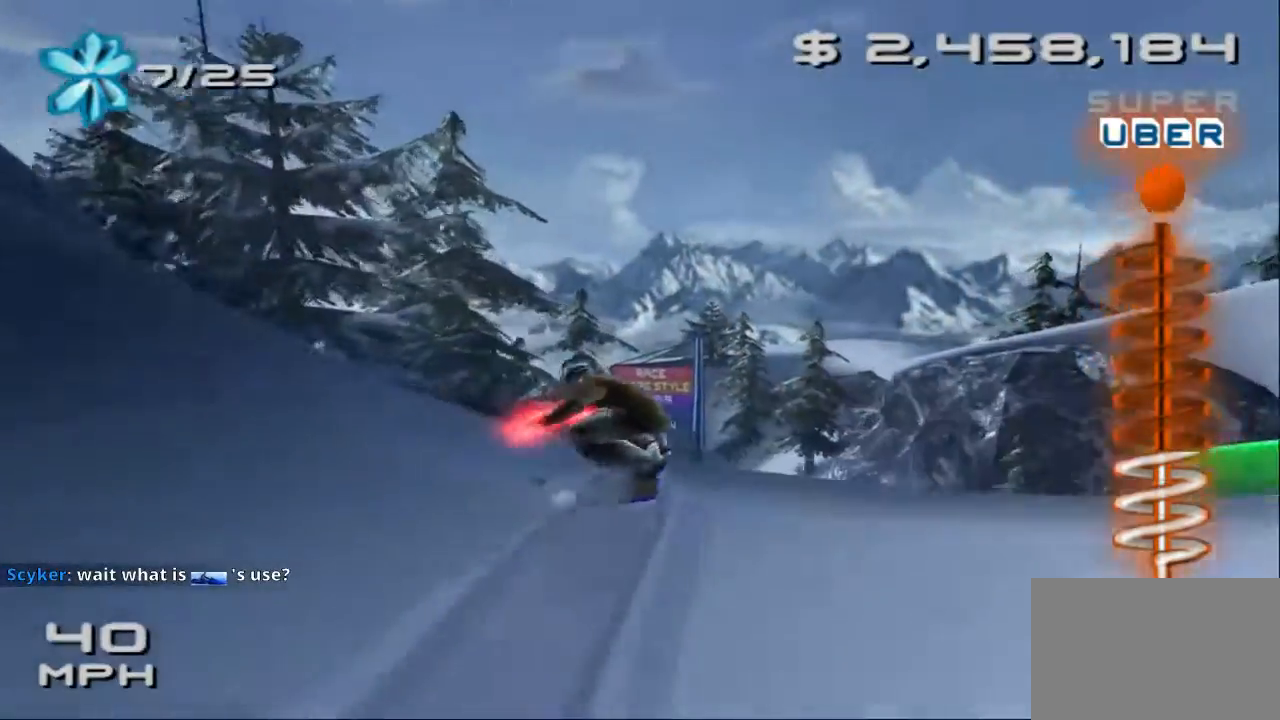
{"buttons": [], "left_stick": "up", "events": []}
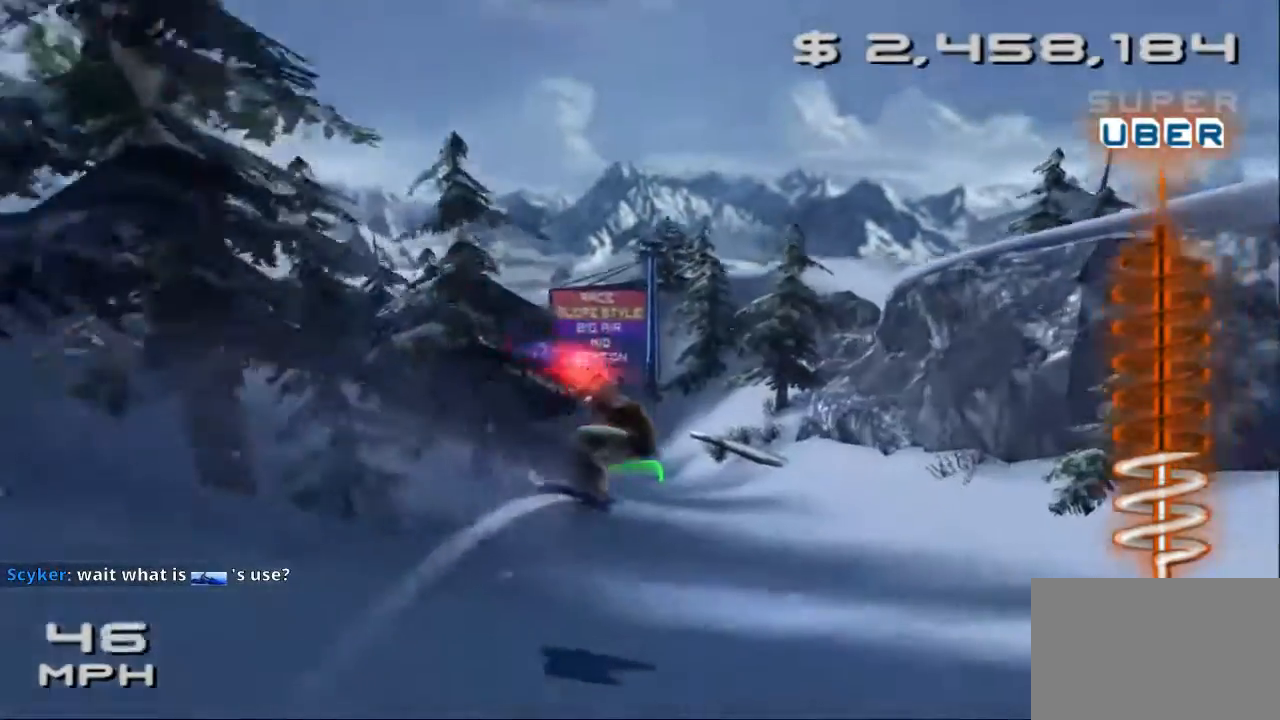
{"buttons": [], "left_stick": "up-left", "events": [[433, "left_stick", "up-left"]]}
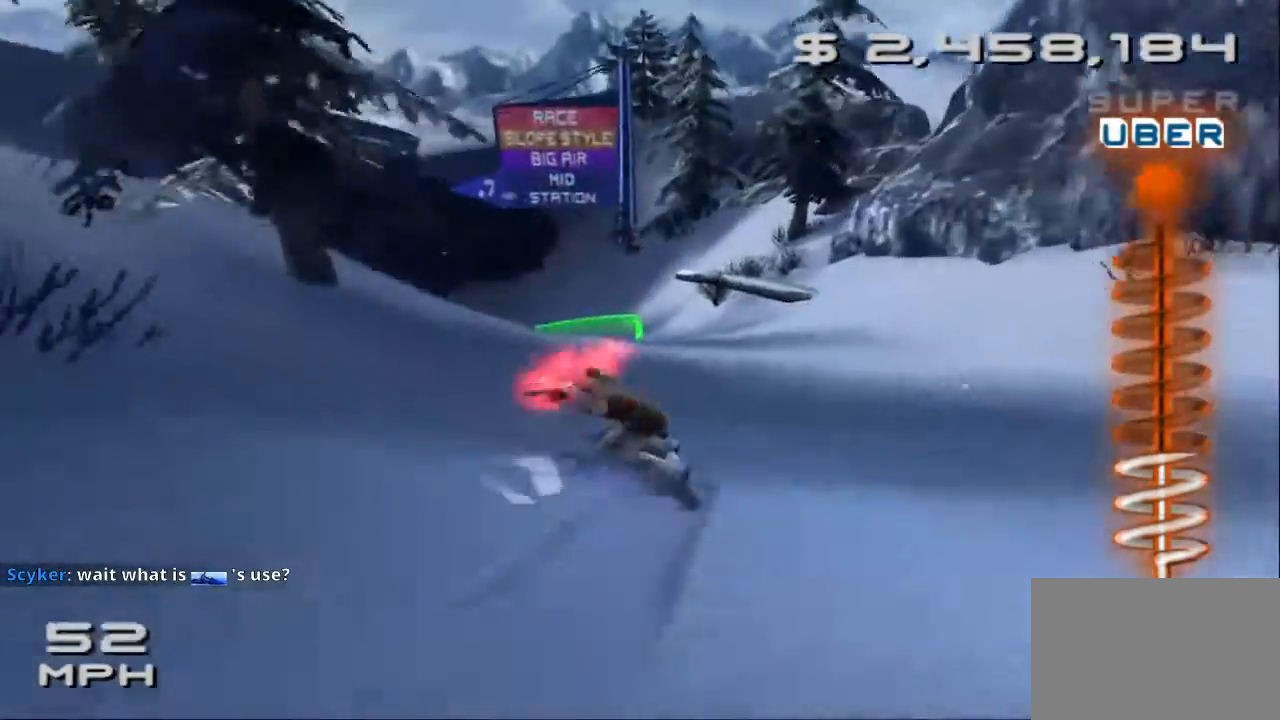
{"buttons": [], "left_stick": "up-left", "events": []}
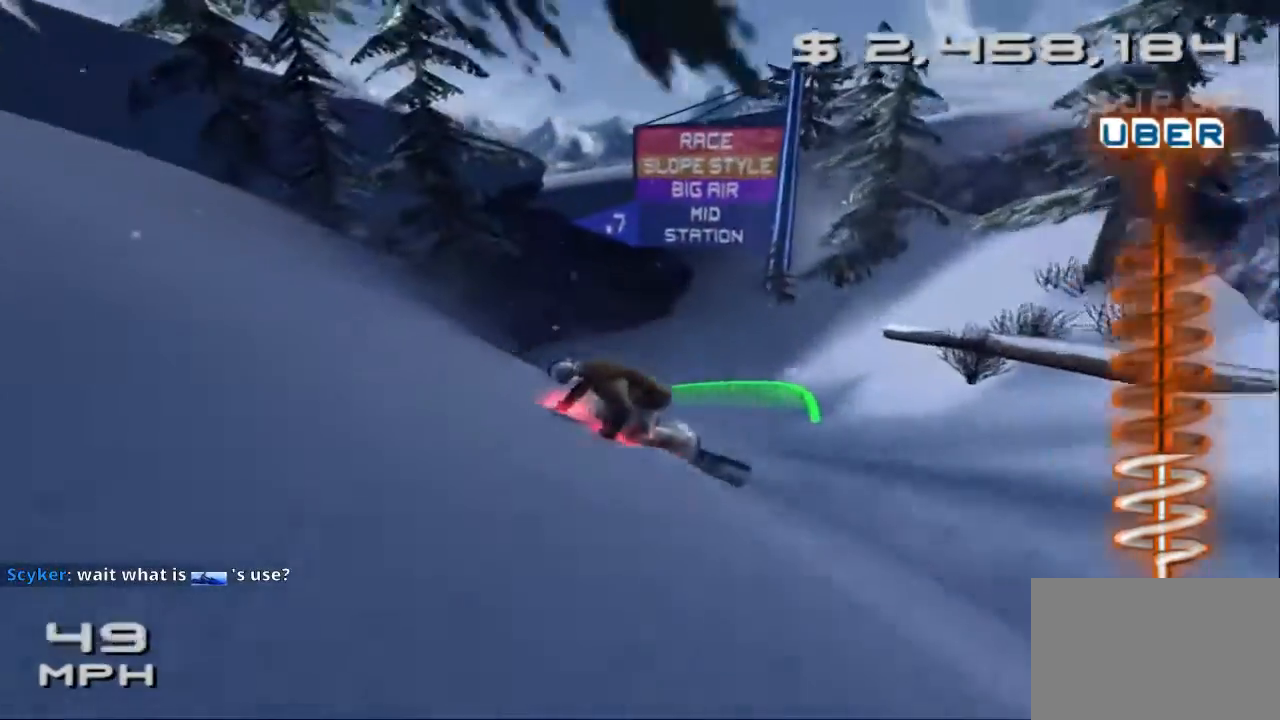
{"buttons": [], "left_stick": "up-left", "events": []}
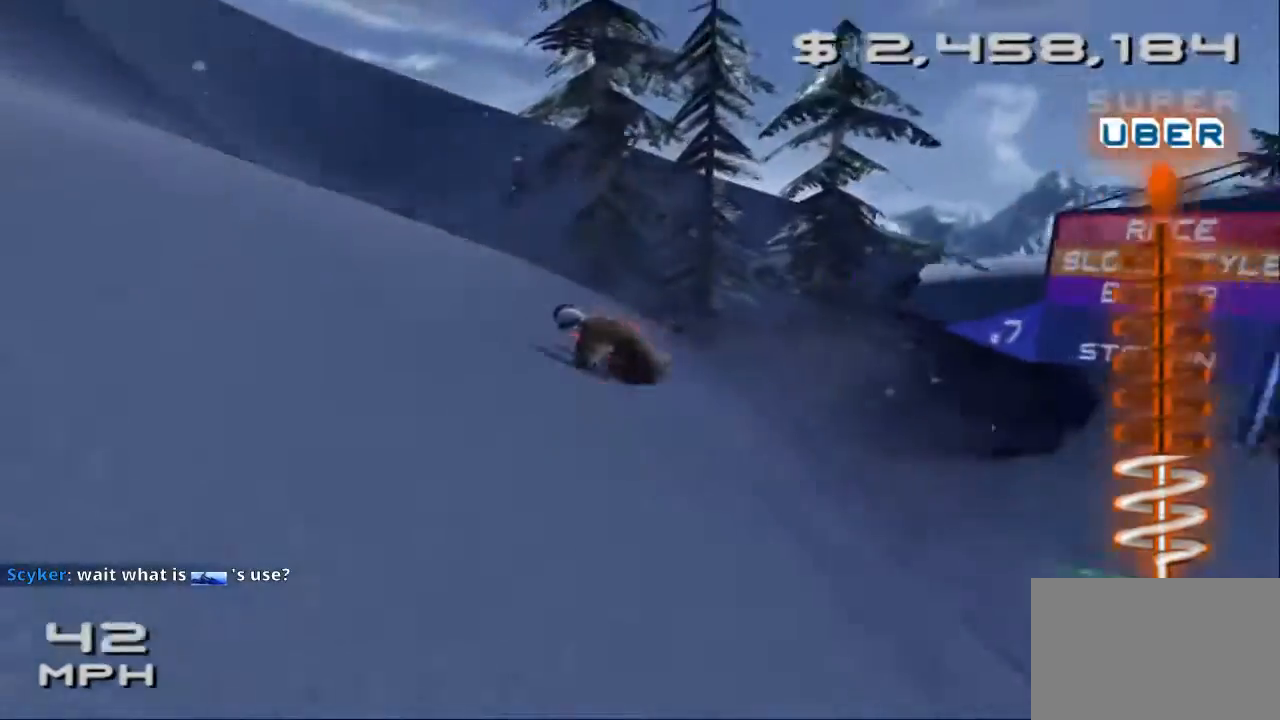
{"buttons": [], "left_stick": "up", "events": [[433, "left_stick", "up"]]}
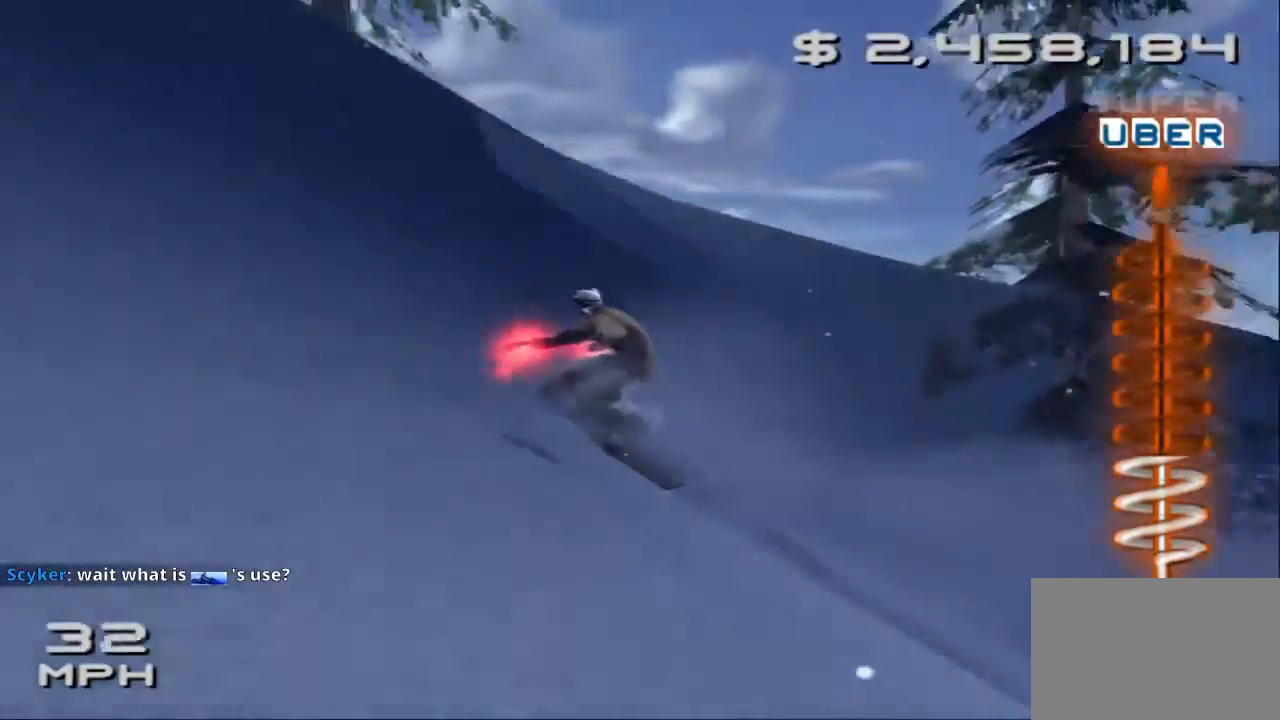
{"buttons": ["SQUARE"], "left_stick": "up", "events": [[300, "left_stick", "up-right"], [467, "SQUARE", "down"], [467, "left_stick", "up"]]}
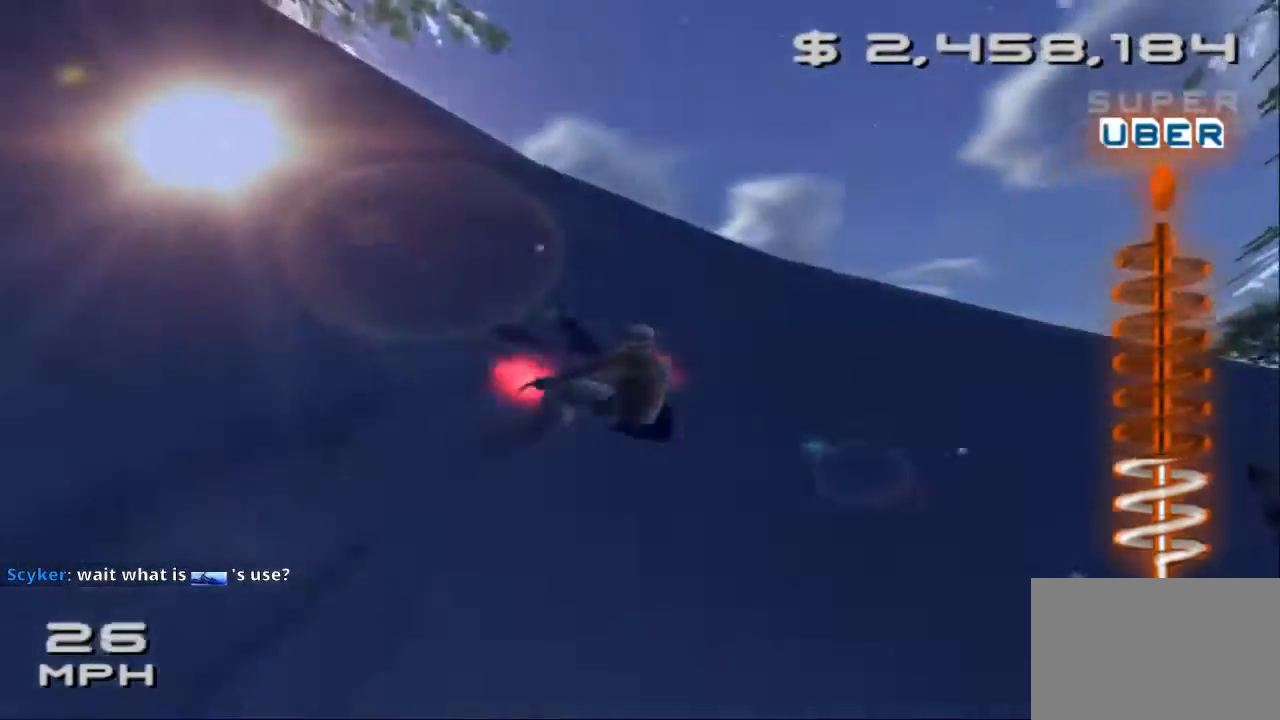
{"buttons": [], "left_stick": "up-left", "events": [[67, "left_stick", "up-left"], [333, "SQUARE", "up"]]}
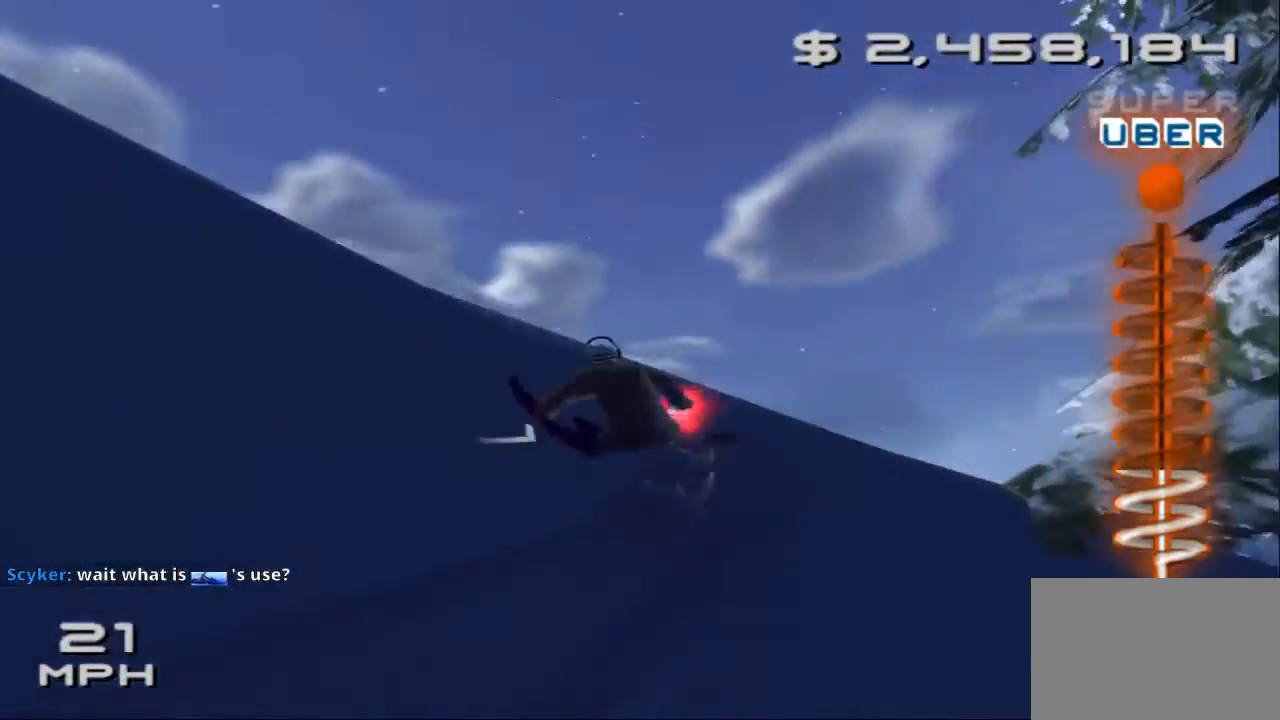
{"buttons": [], "left_stick": "right", "events": [[33, "left_stick", "center"], [233, "left_stick", "right"]]}
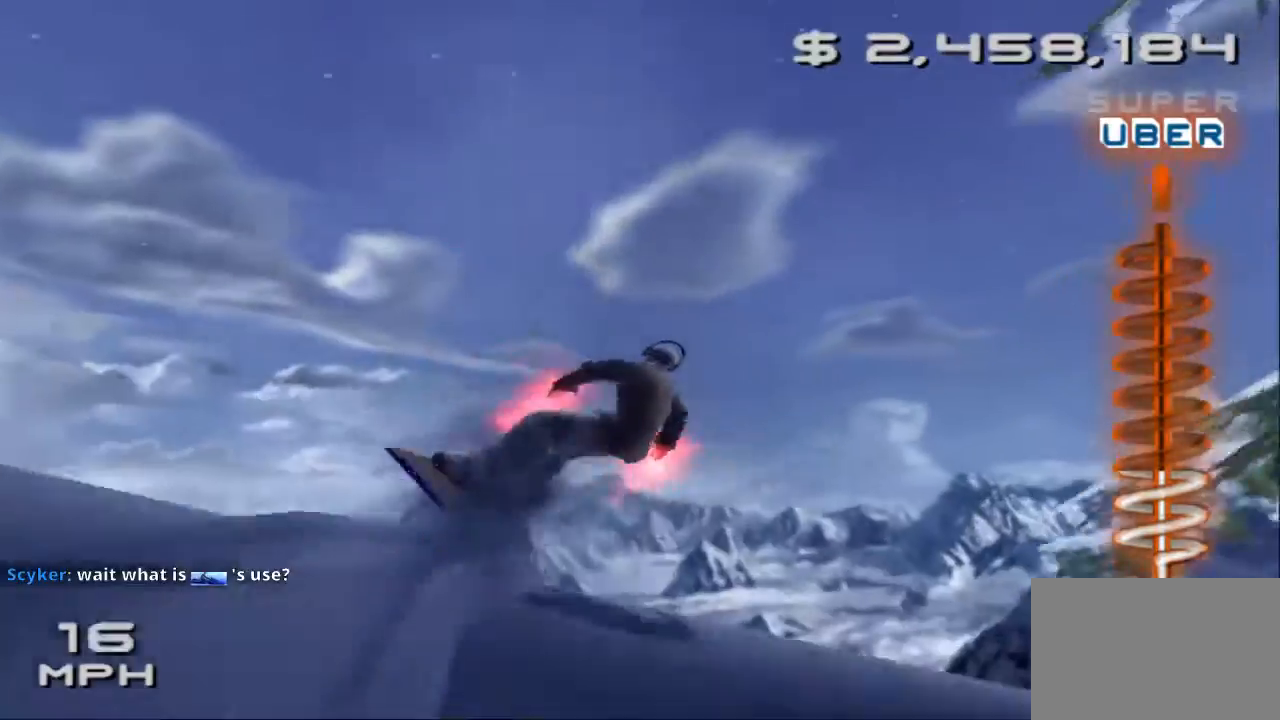
{"buttons": [], "left_stick": "right", "events": []}